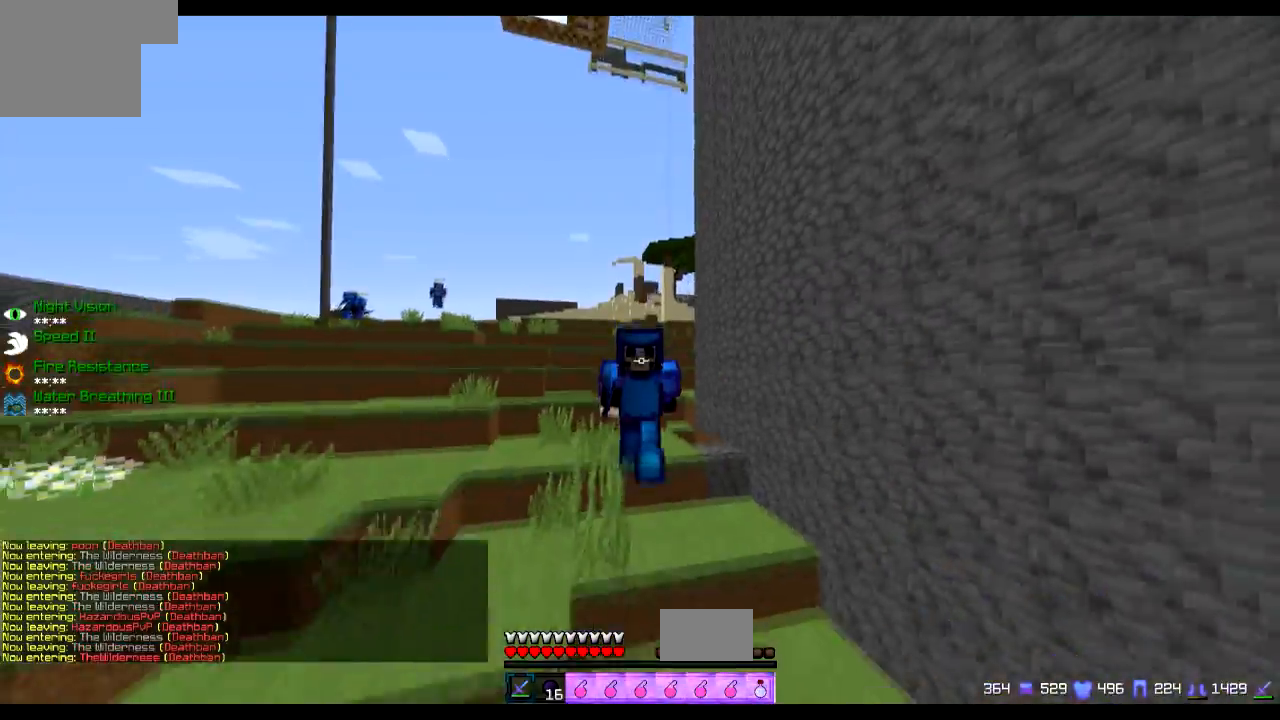
Gameplay with keyboard; each line is a JSON object with the keys held at the frame after it. "events" lists presses ("down") and releases ("up") of "a", "d", "s" and "w" between this image and that frame as [ms after this image, input, new state], when the widget could be followed in between. No other keys are recorded. Mouse input is not recorded.
{"keys": ["d", "w"], "events": [[468, "d", "down"]]}
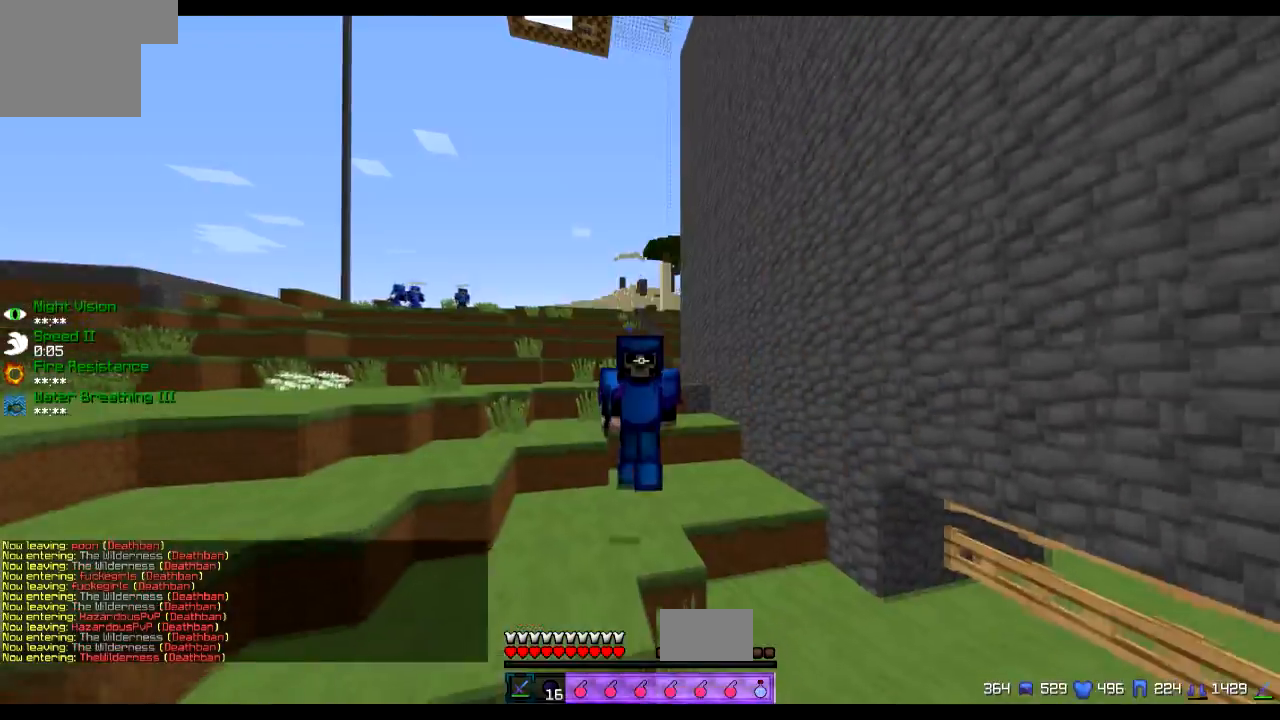
{"keys": ["d", "w"], "events": []}
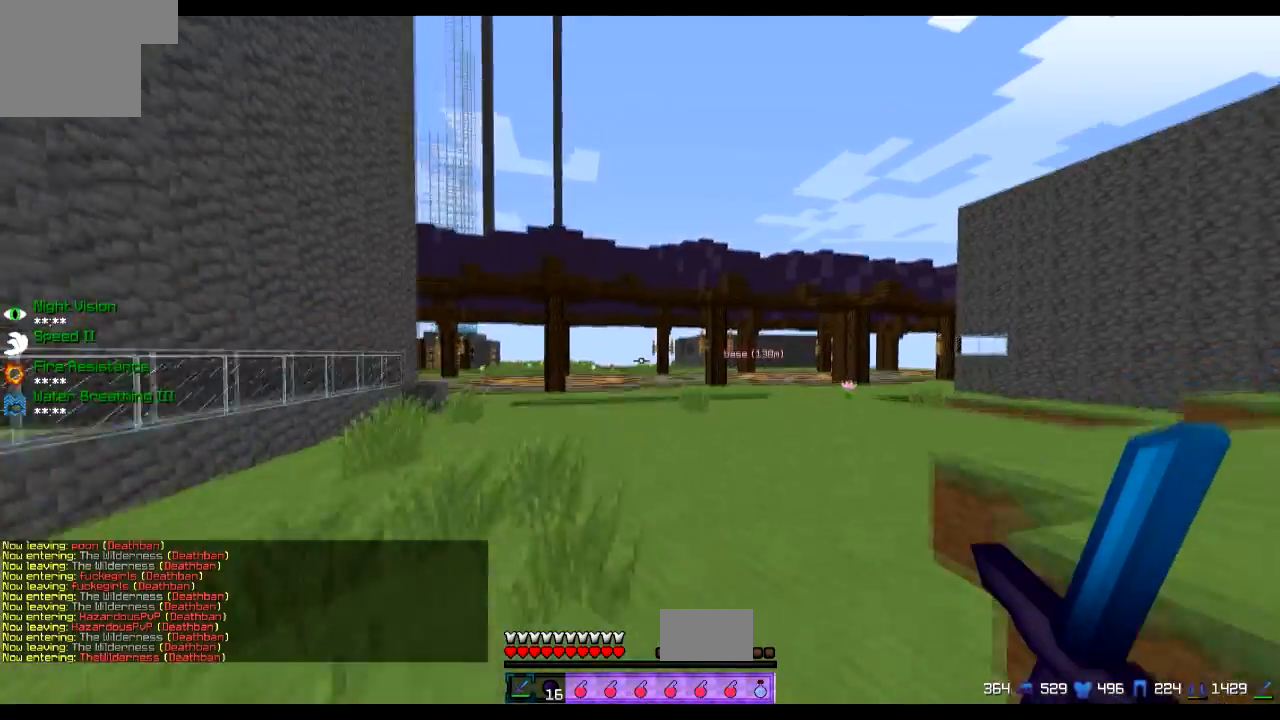
{"keys": ["d", "w"], "events": [[17, "d", "up"], [367, "d", "down"]]}
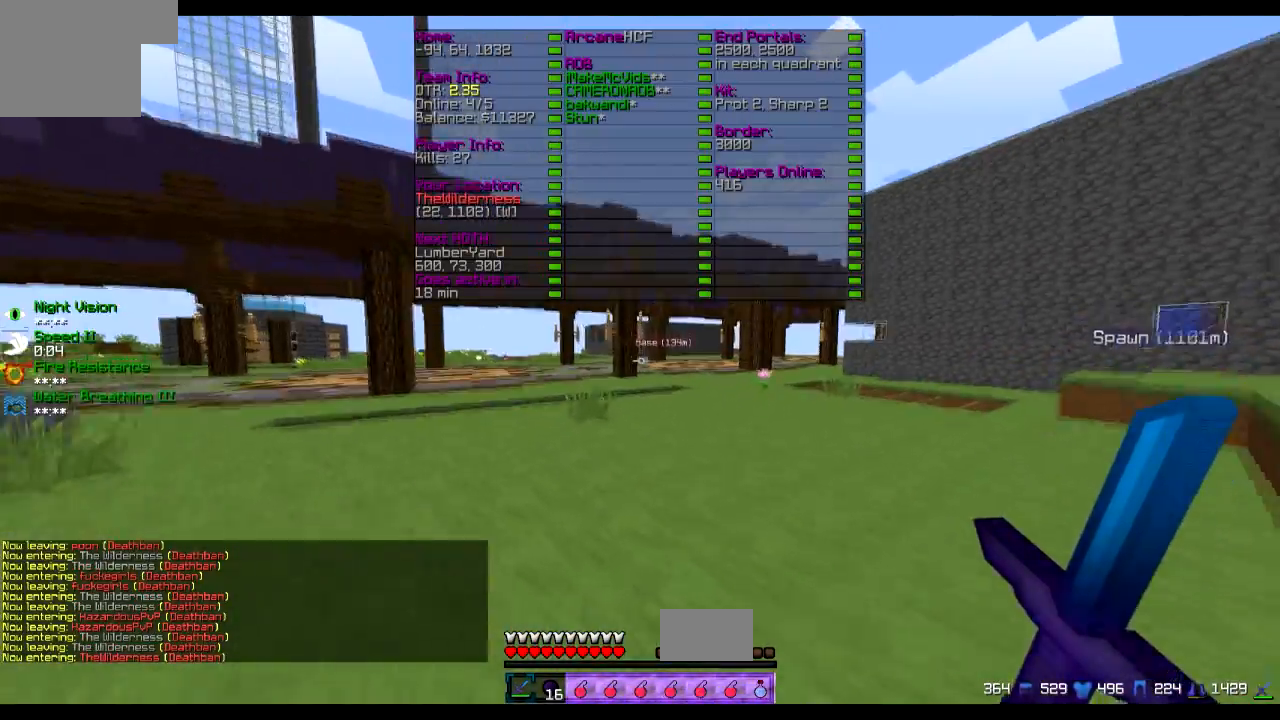
{"keys": ["w"], "events": [[267, "d", "up"]]}
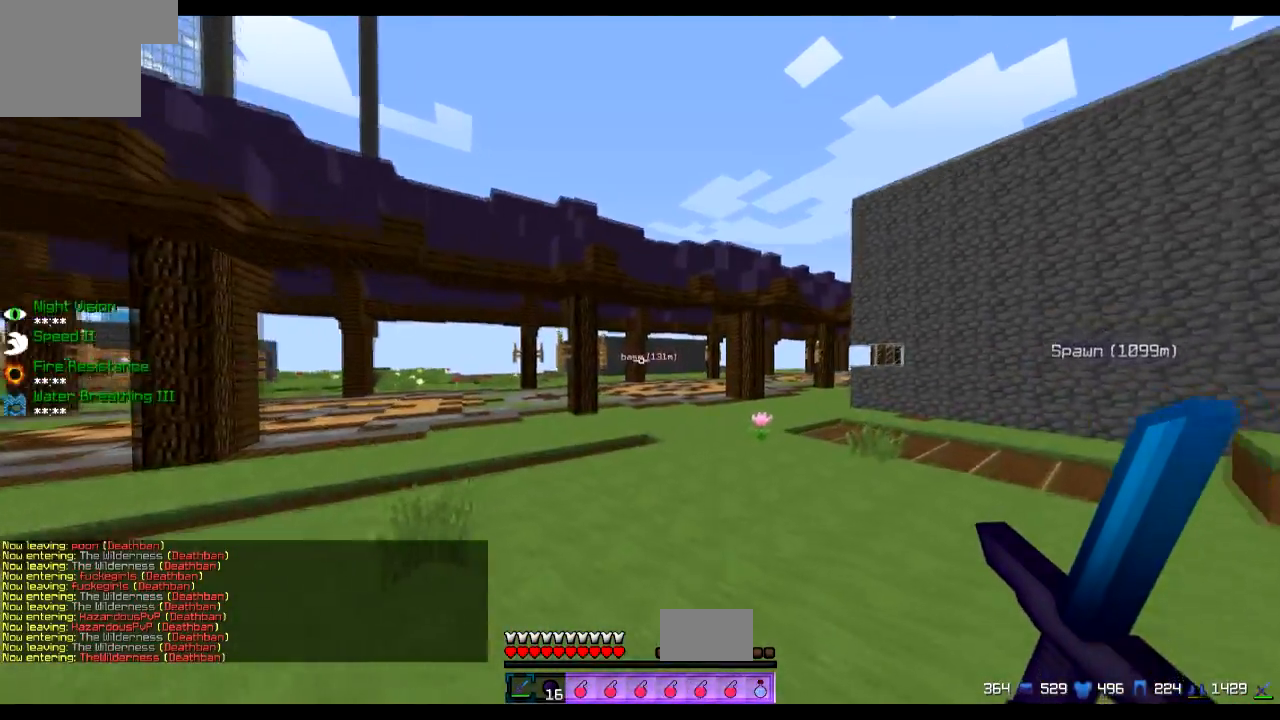
{"keys": ["w"], "events": []}
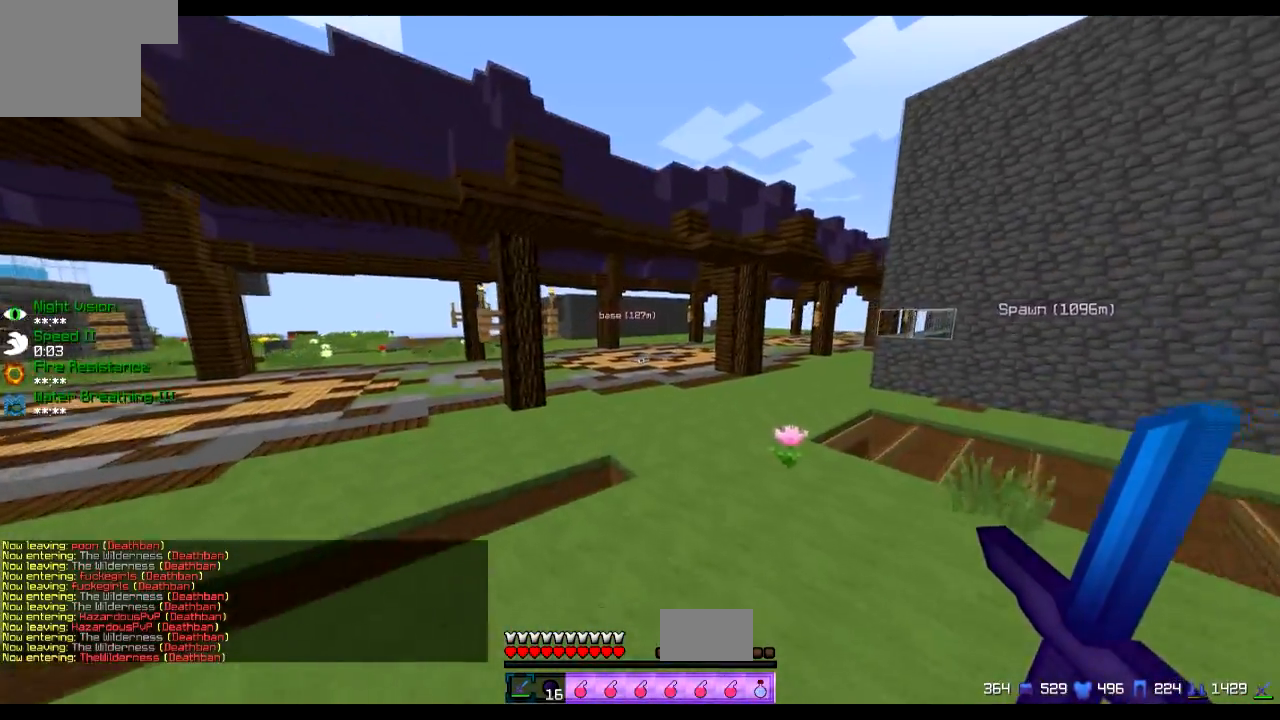
{"keys": ["w"], "events": []}
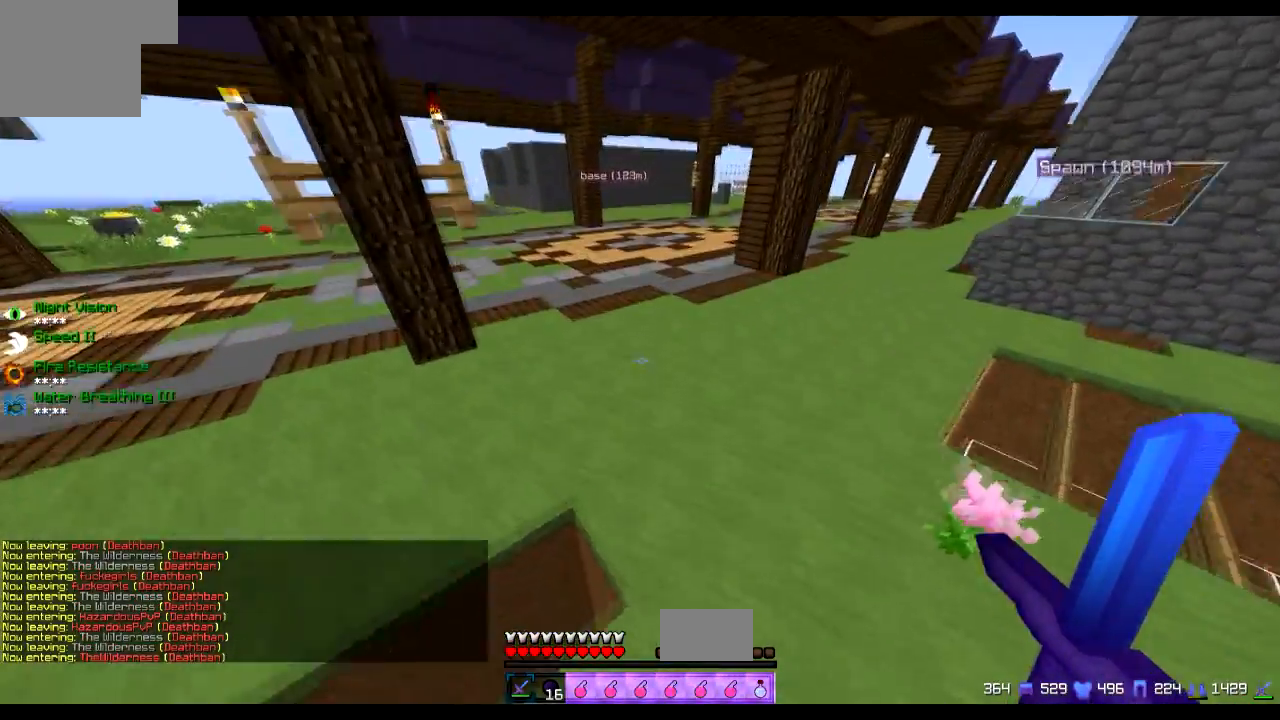
{"keys": ["w"], "events": []}
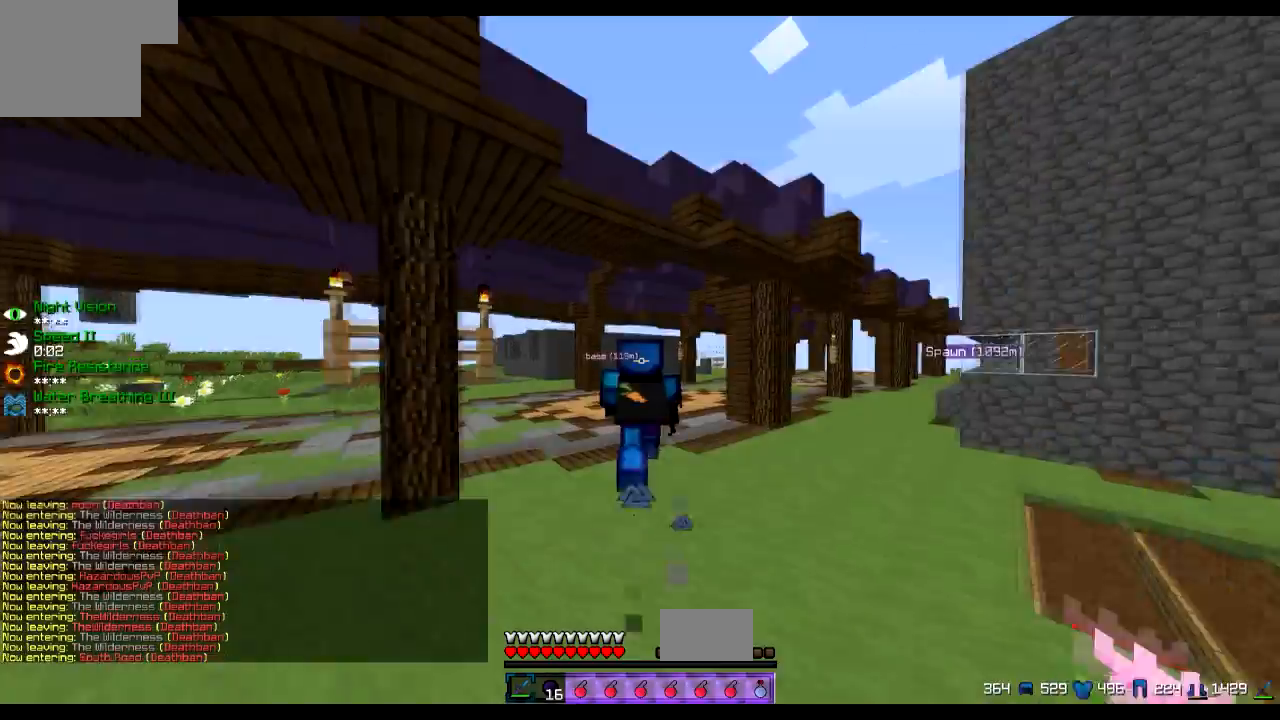
{"keys": ["w"], "events": []}
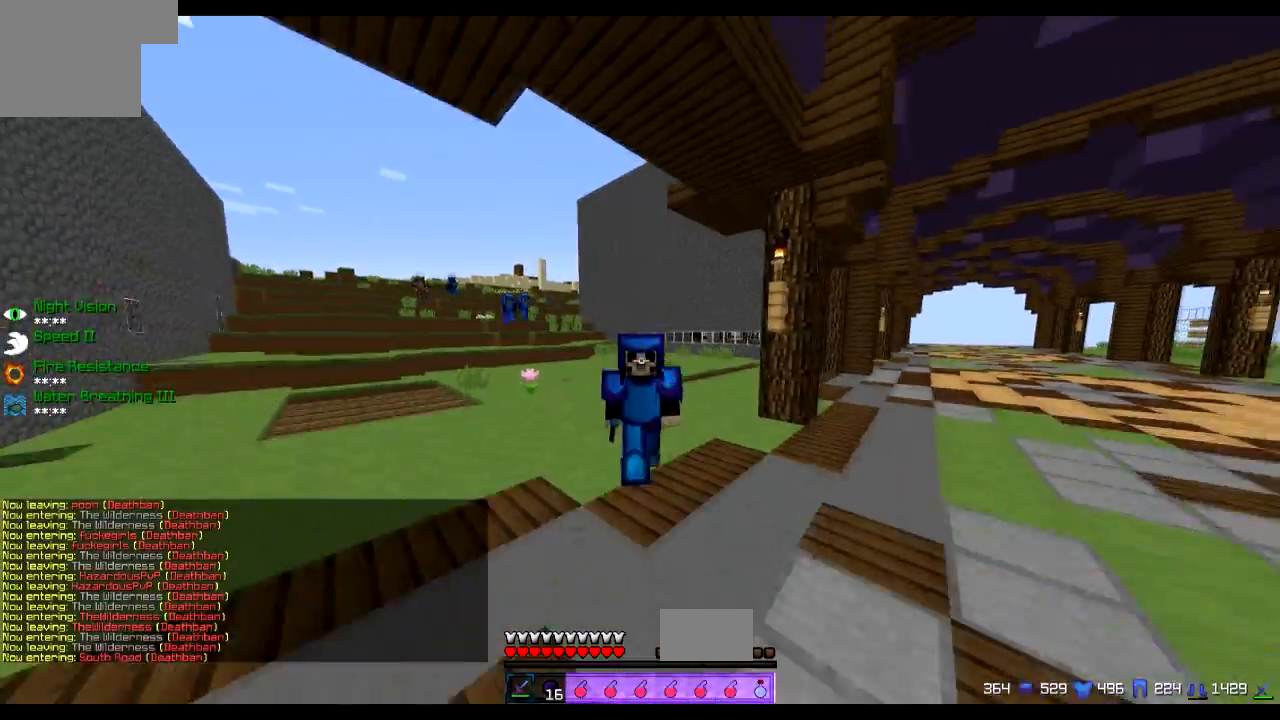
{"keys": ["w"], "events": []}
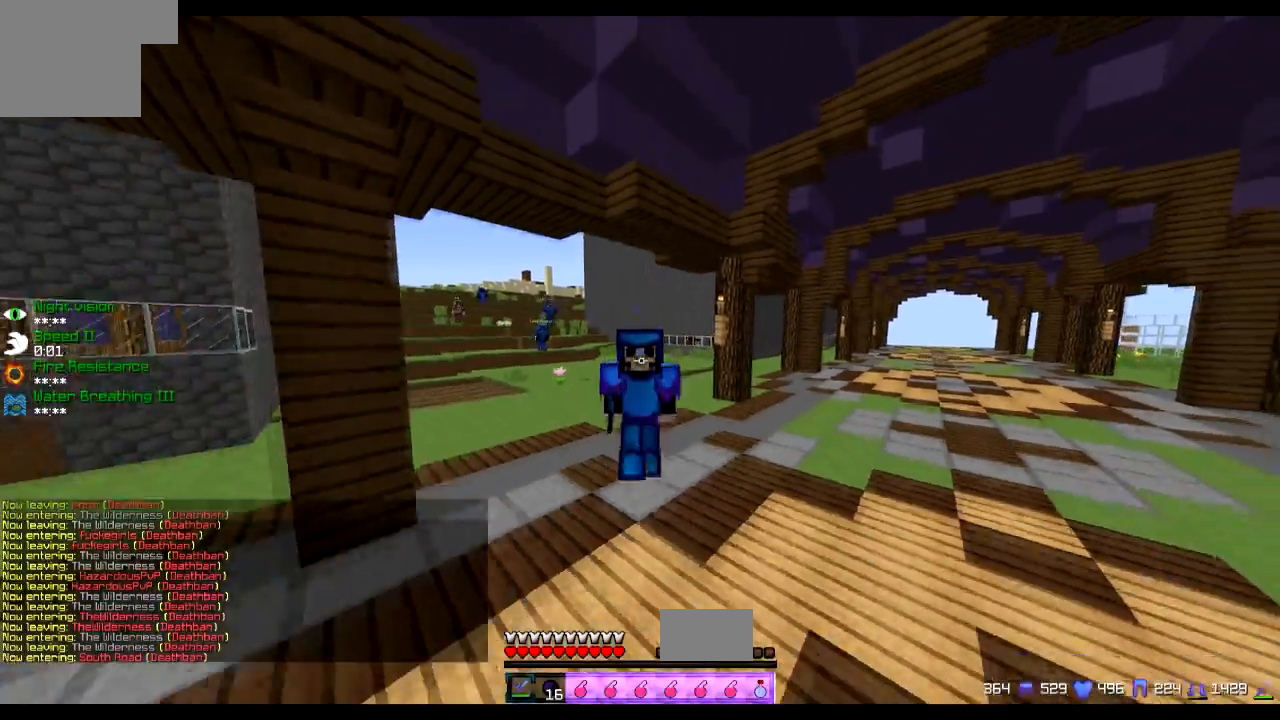
{"keys": ["d", "w"], "events": [[217, "d", "down"]]}
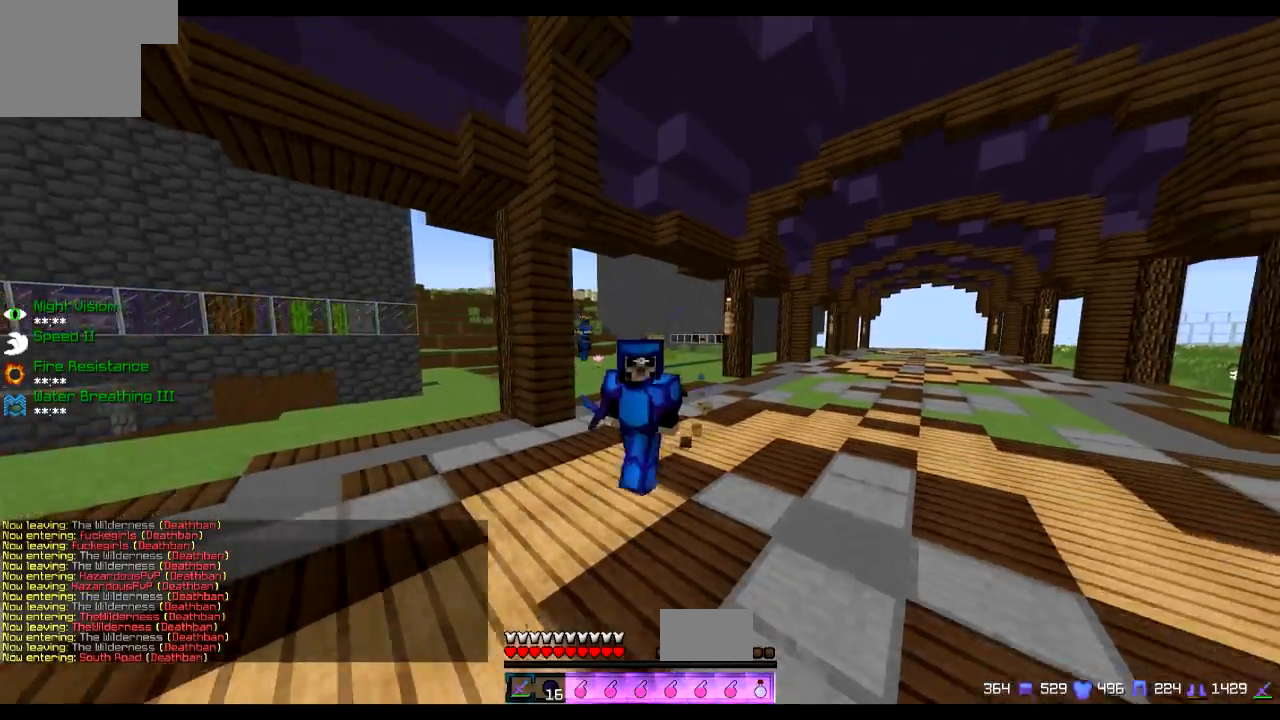
{"keys": ["w"], "events": [[117, "d", "up"], [367, "d", "down"], [468, "d", "up"]]}
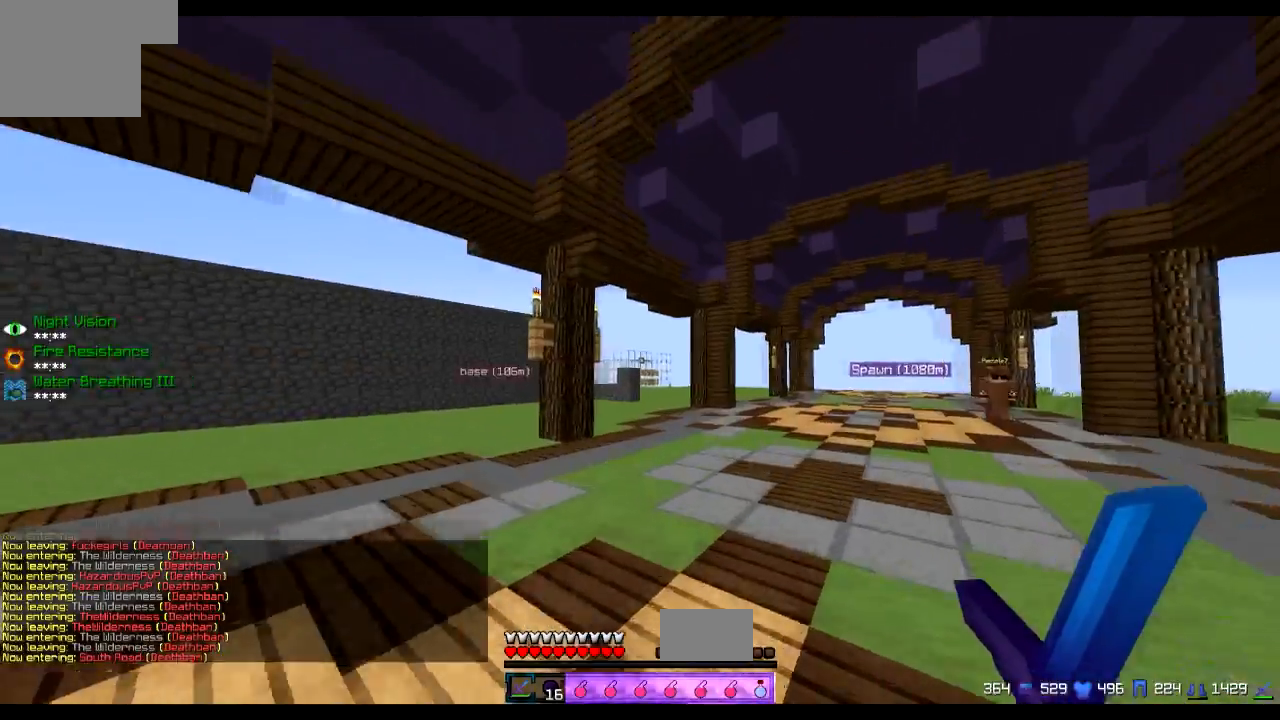
{"keys": ["w"], "events": []}
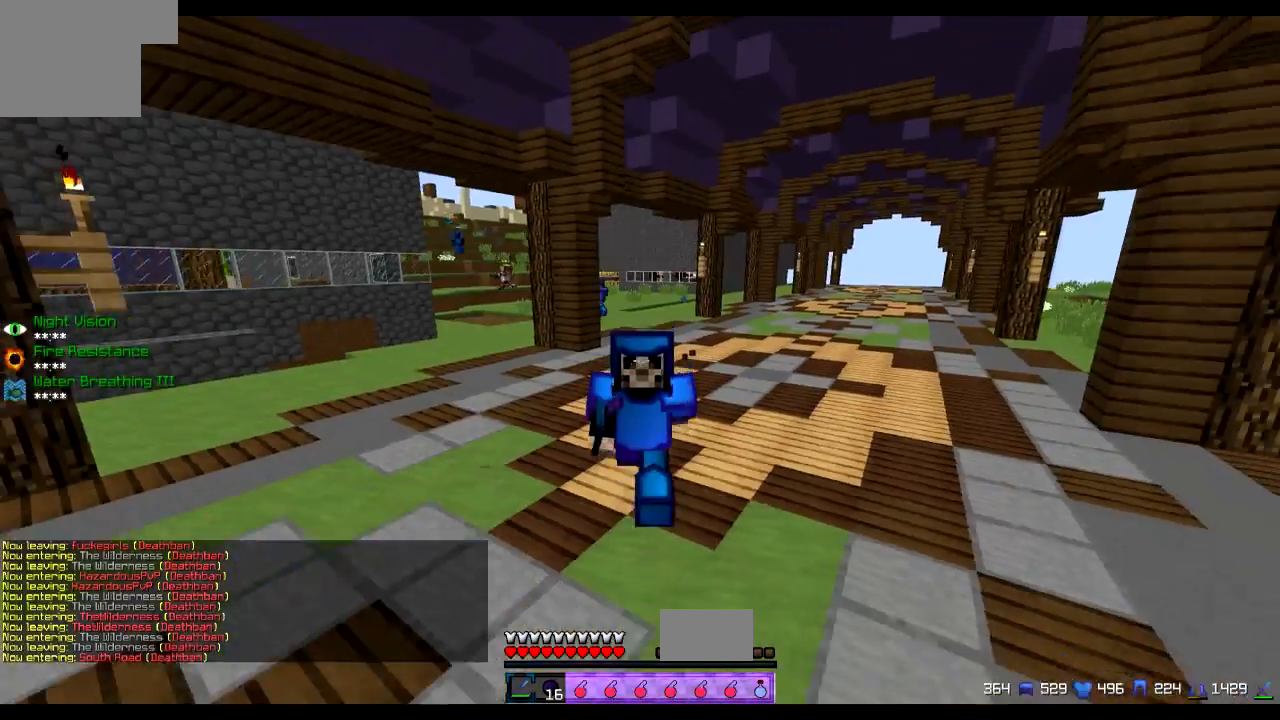
{"keys": ["w"], "events": []}
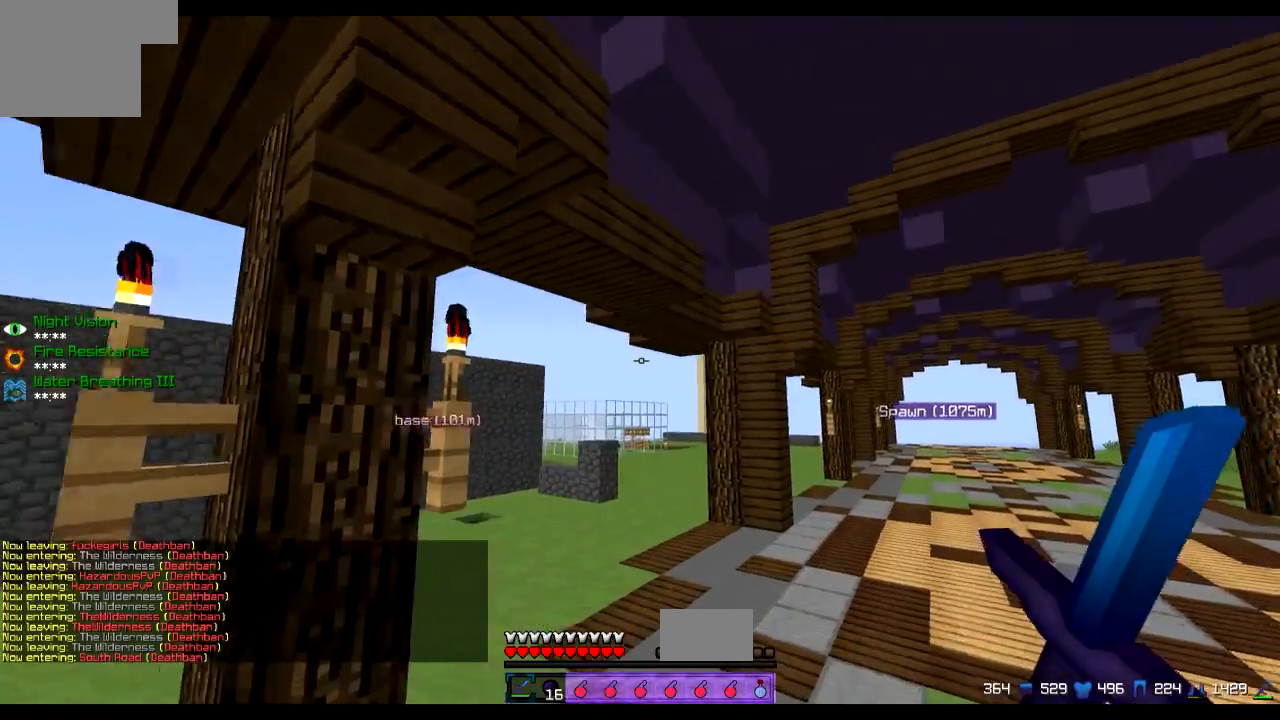
{"keys": ["w"], "events": []}
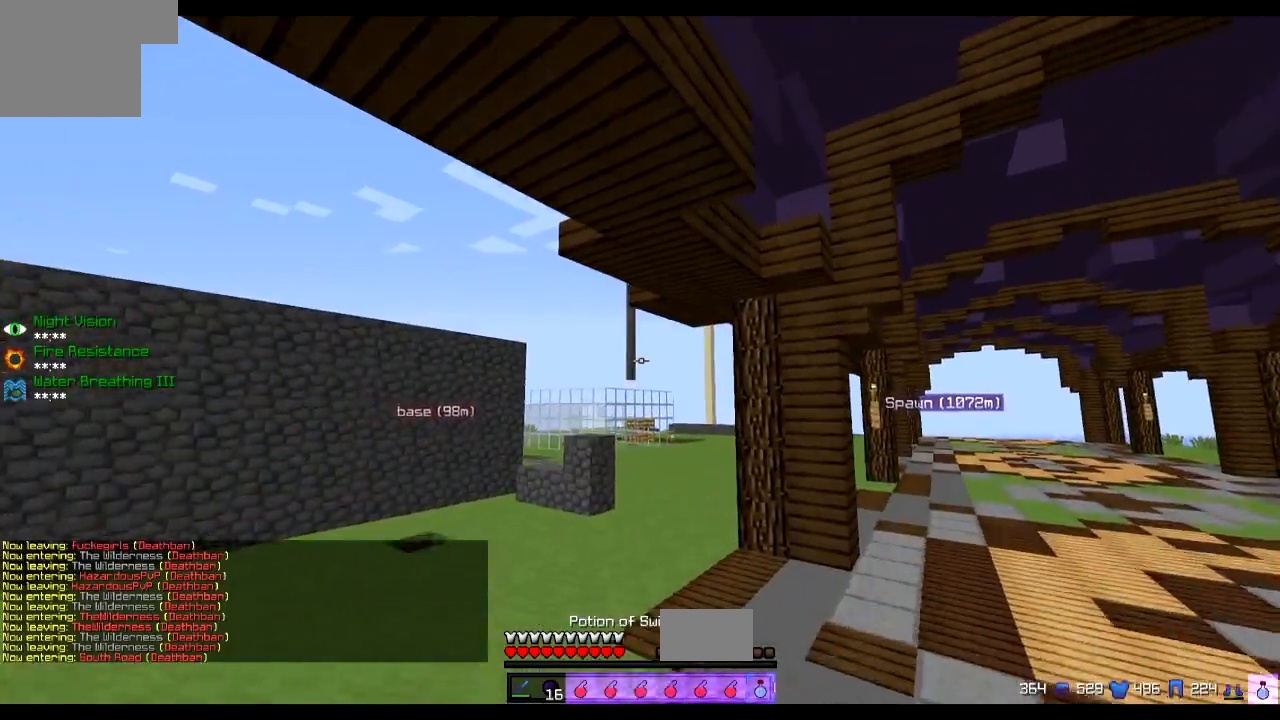
{"keys": ["w"], "events": []}
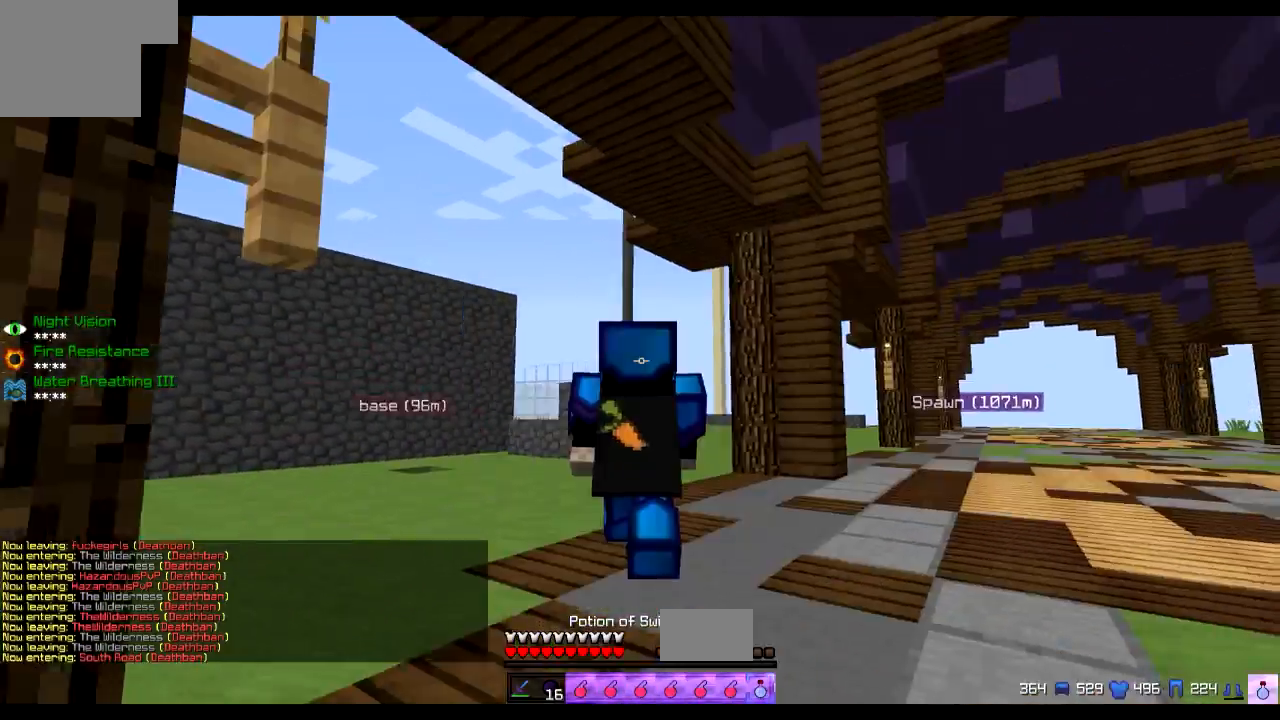
{"keys": ["w"], "events": []}
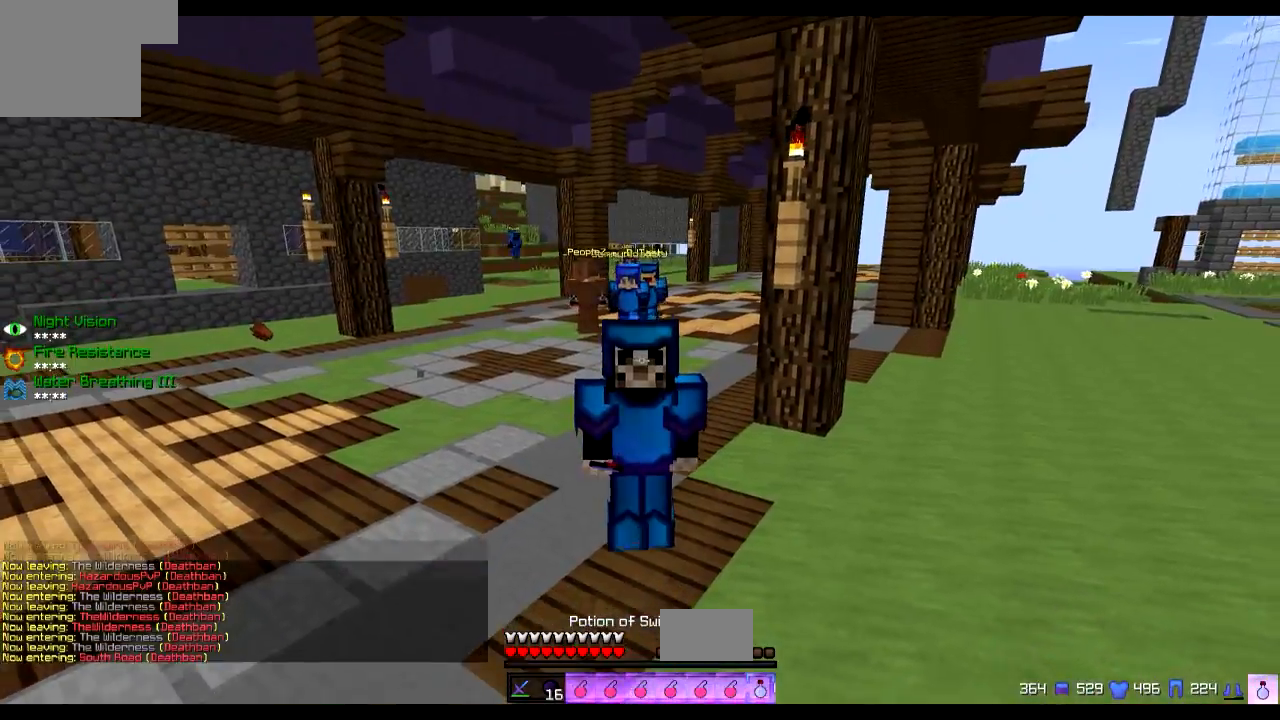
{"keys": ["w"], "events": []}
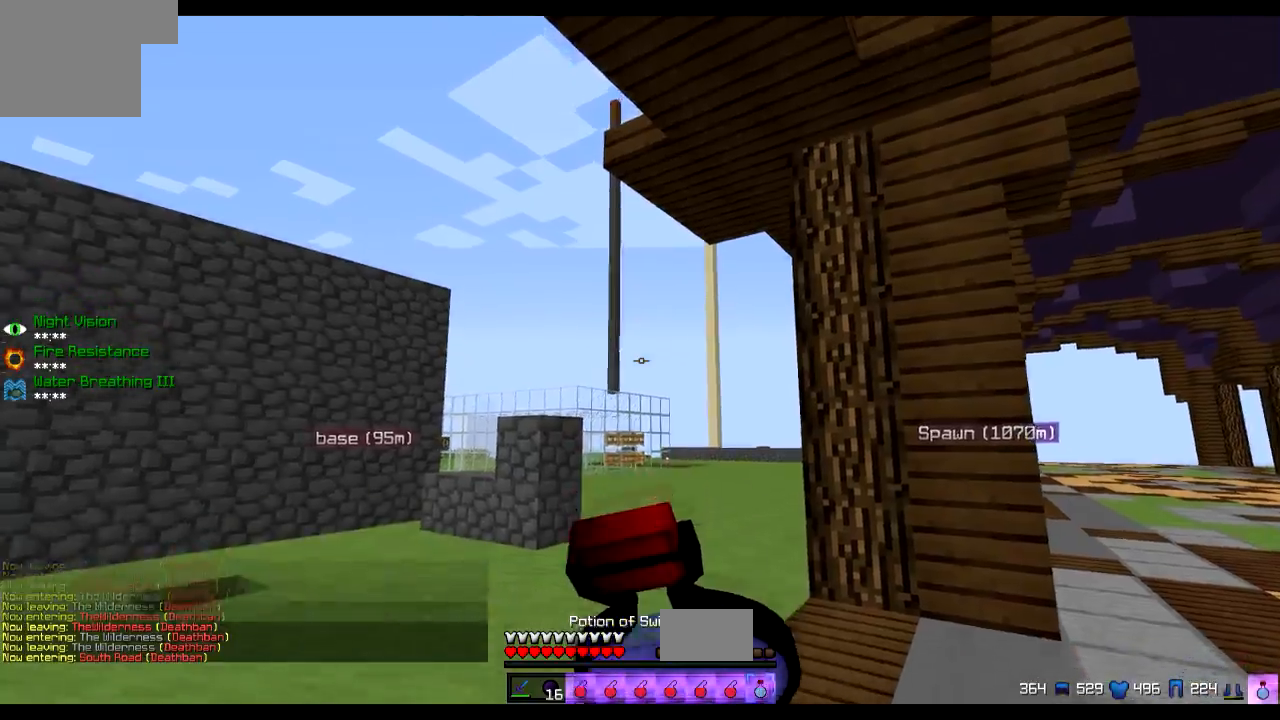
{"keys": ["w"], "events": []}
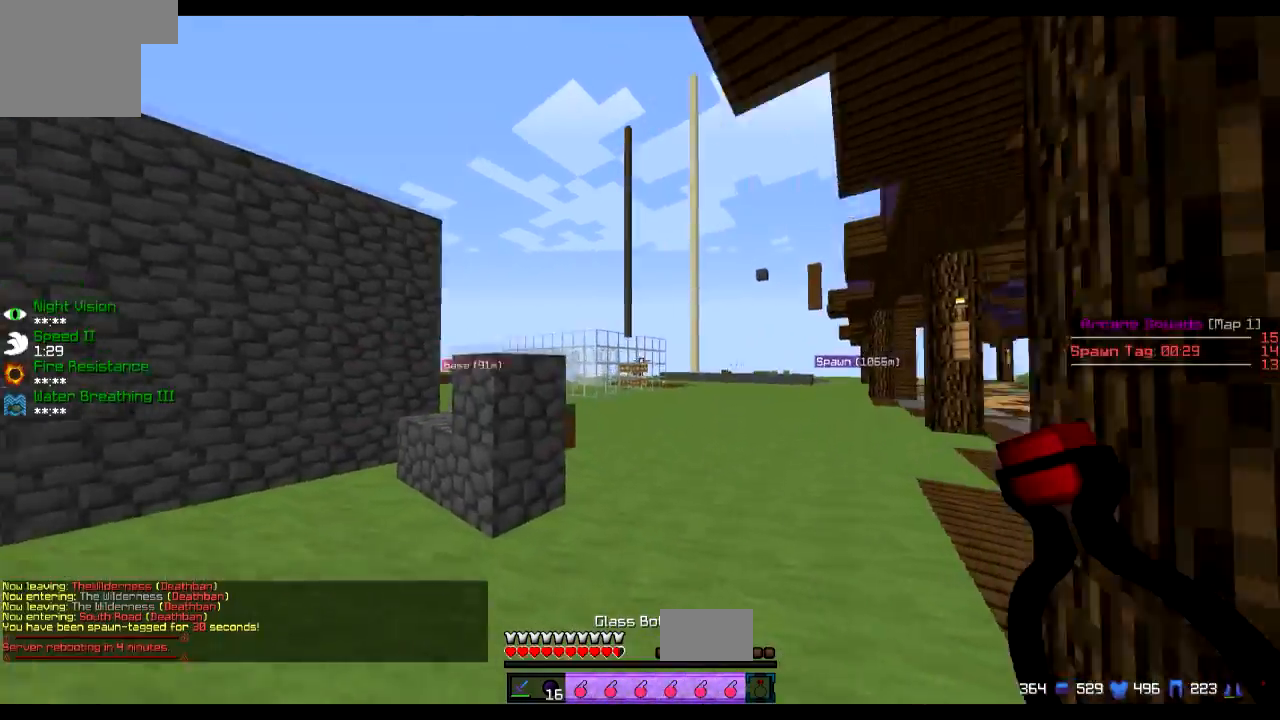
{"keys": ["w"], "events": []}
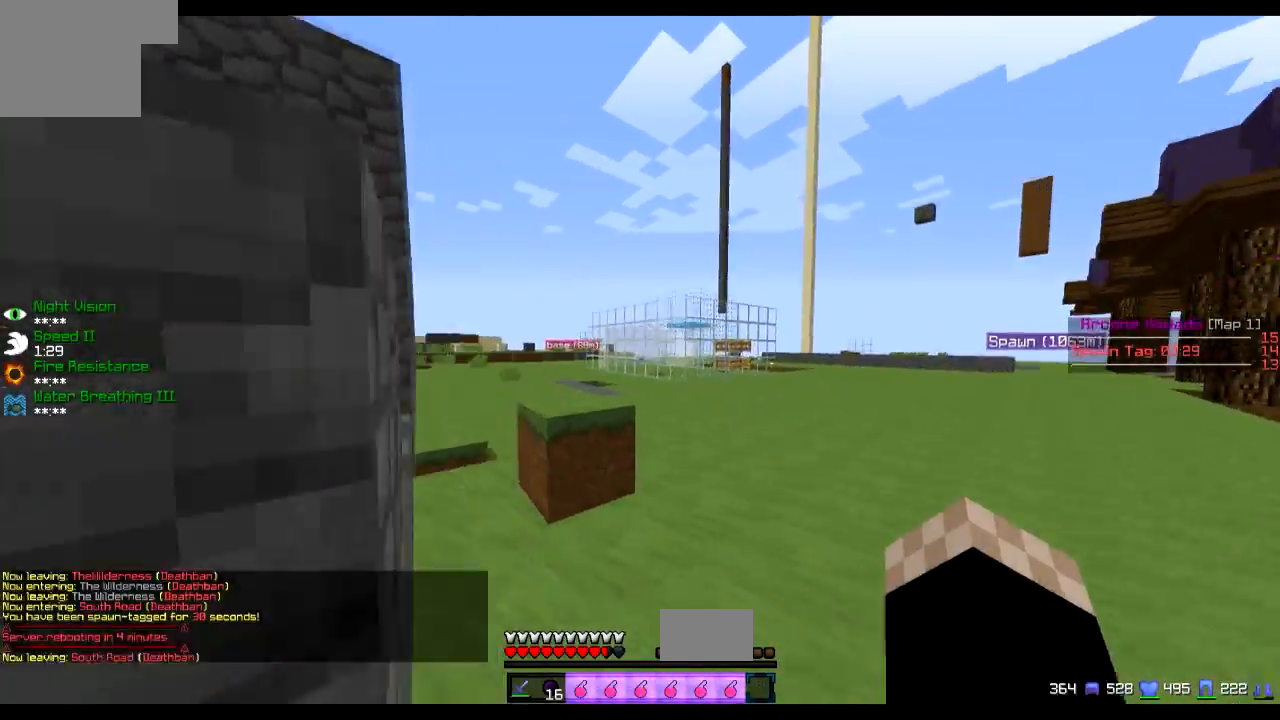
{"keys": ["w"], "events": [[184, "d", "down"], [284, "d", "up"]]}
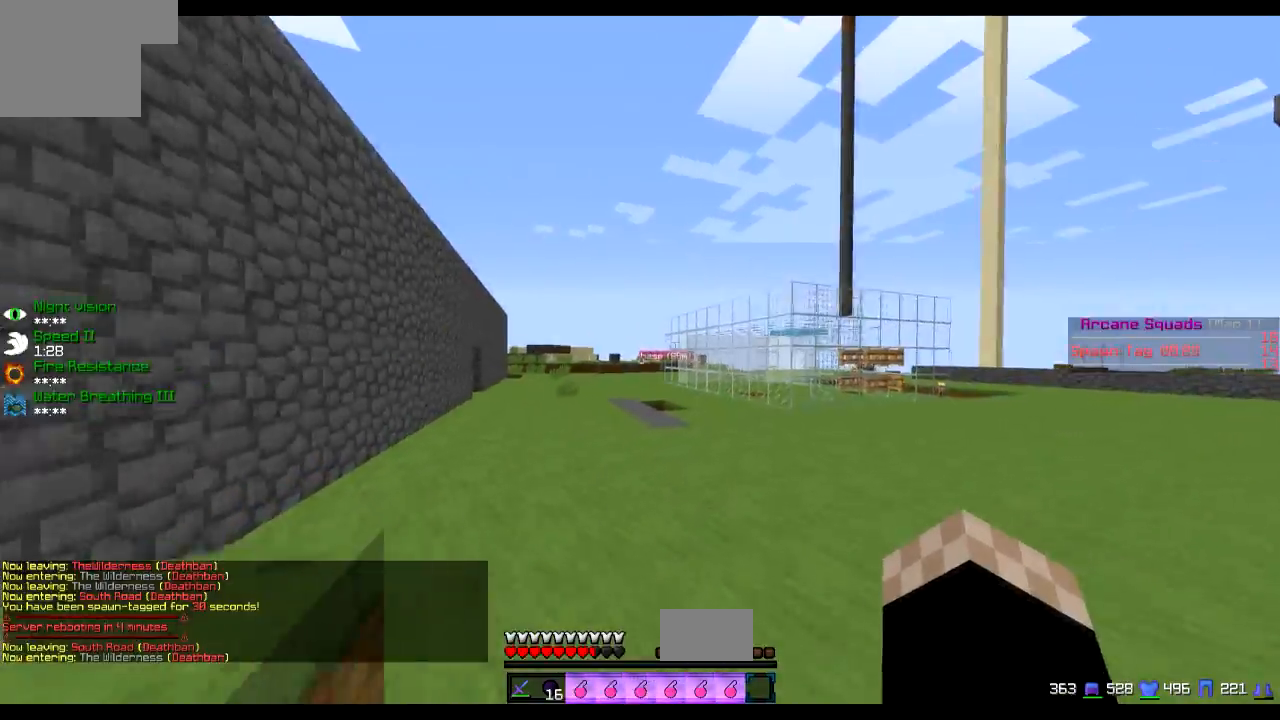
{"keys": ["w"], "events": []}
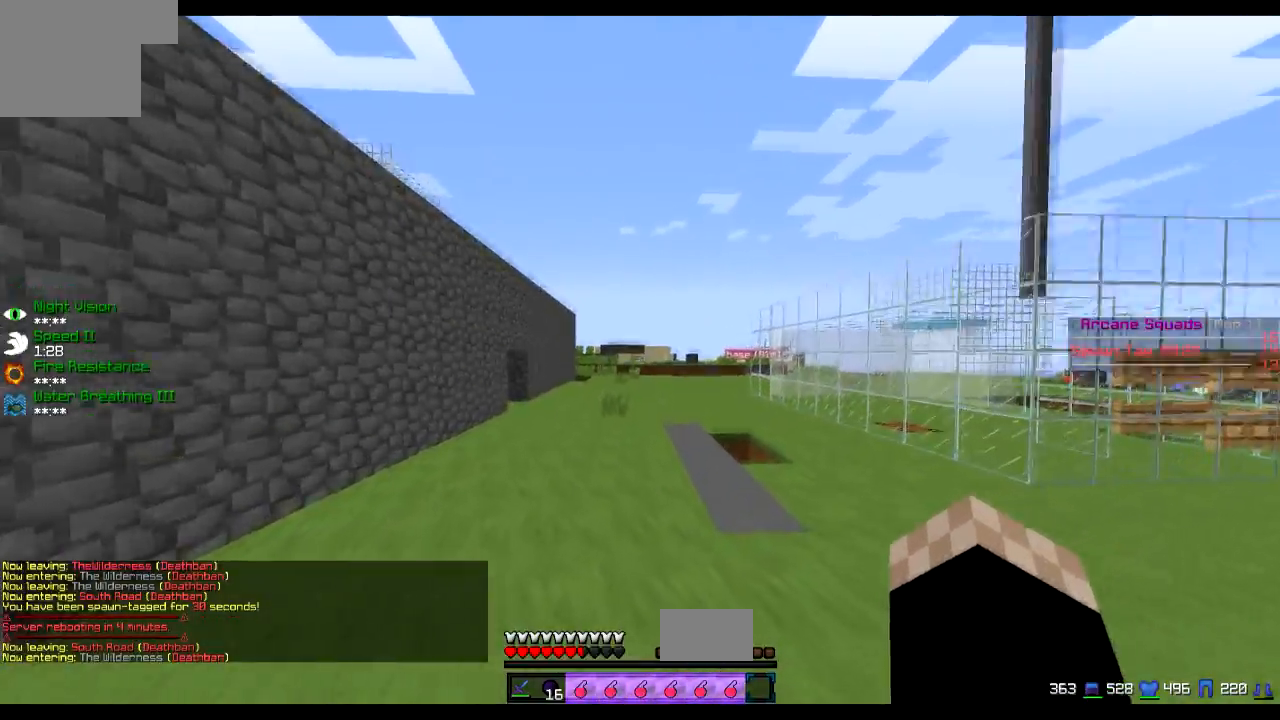
{"keys": ["w"], "events": []}
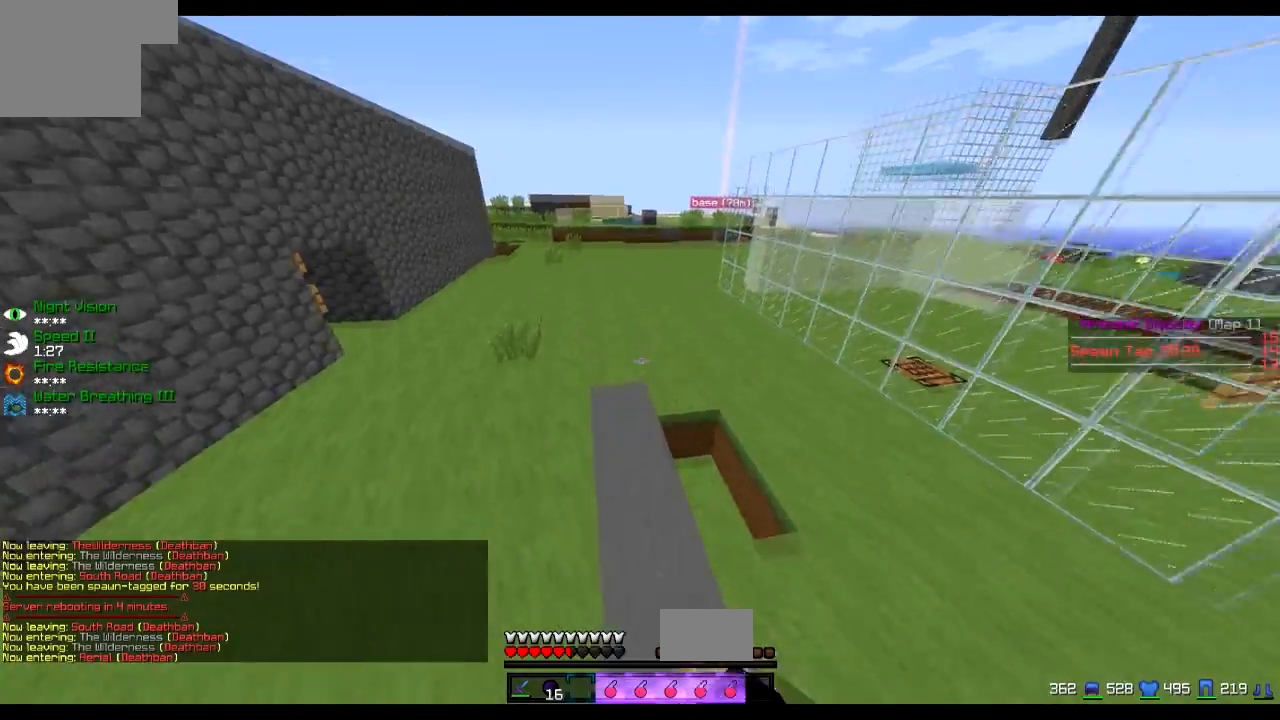
{"keys": ["w"], "events": []}
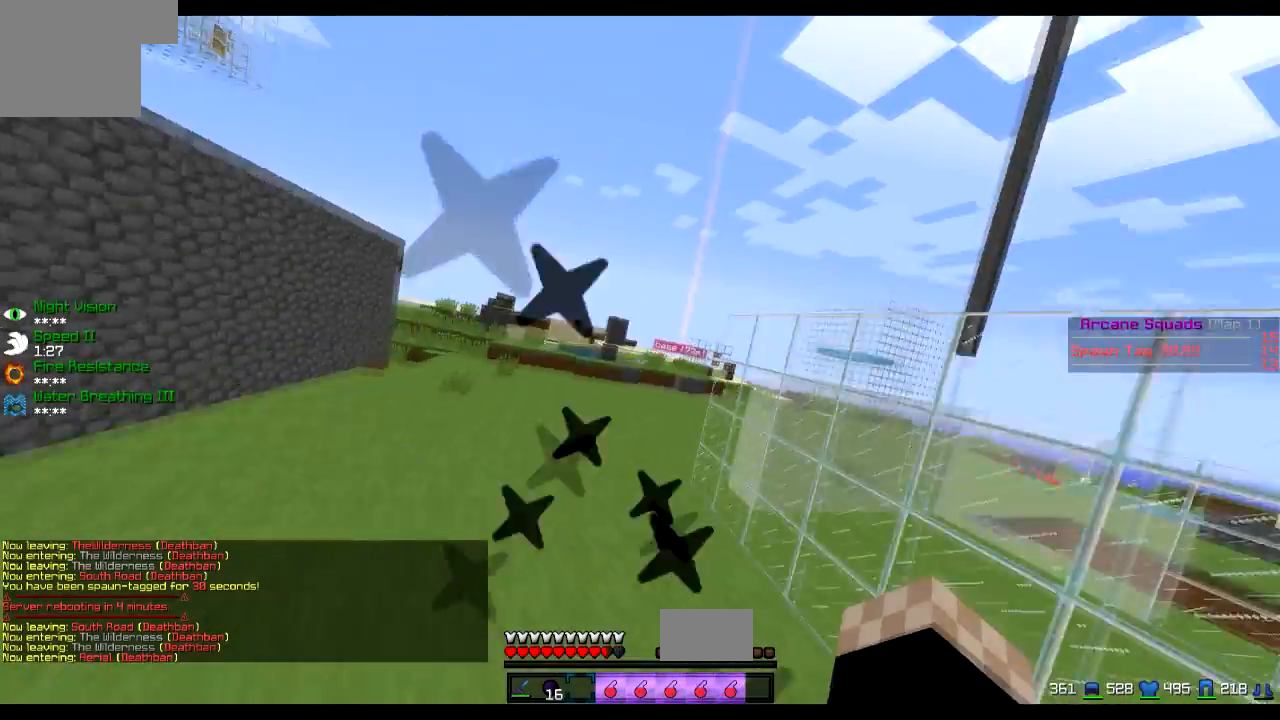
{"keys": ["w"], "events": []}
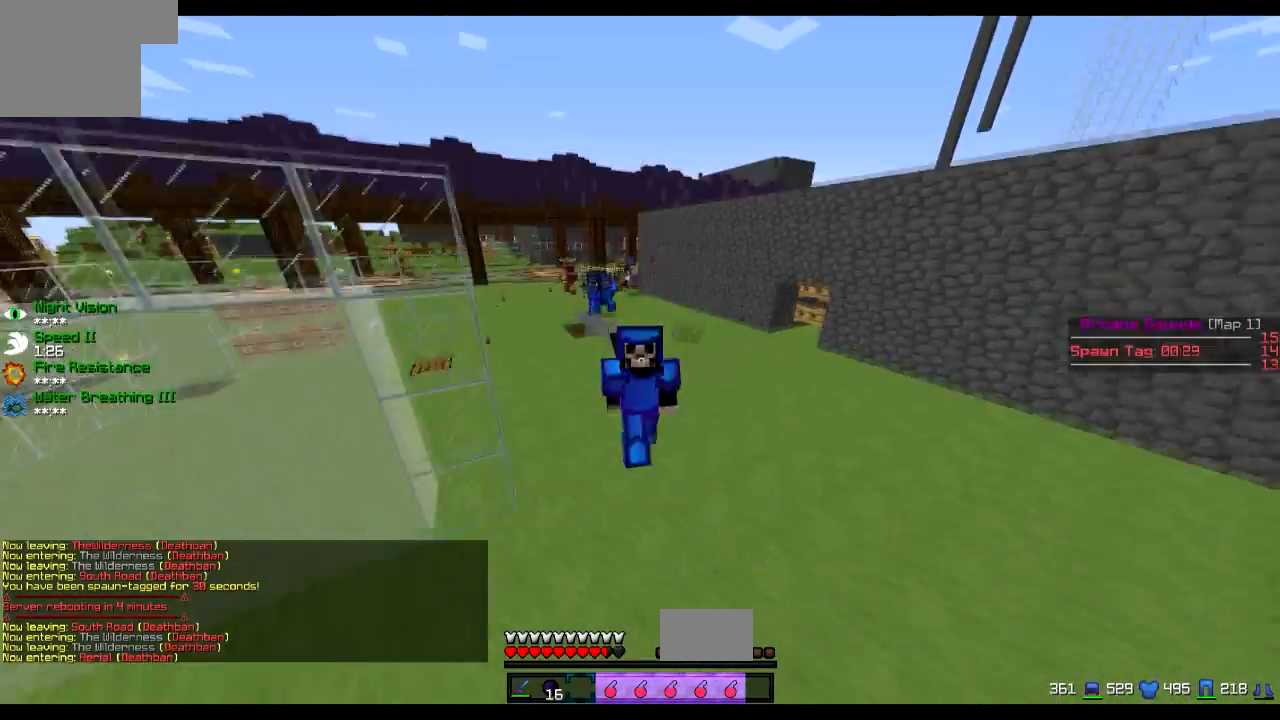
{"keys": ["w"], "events": []}
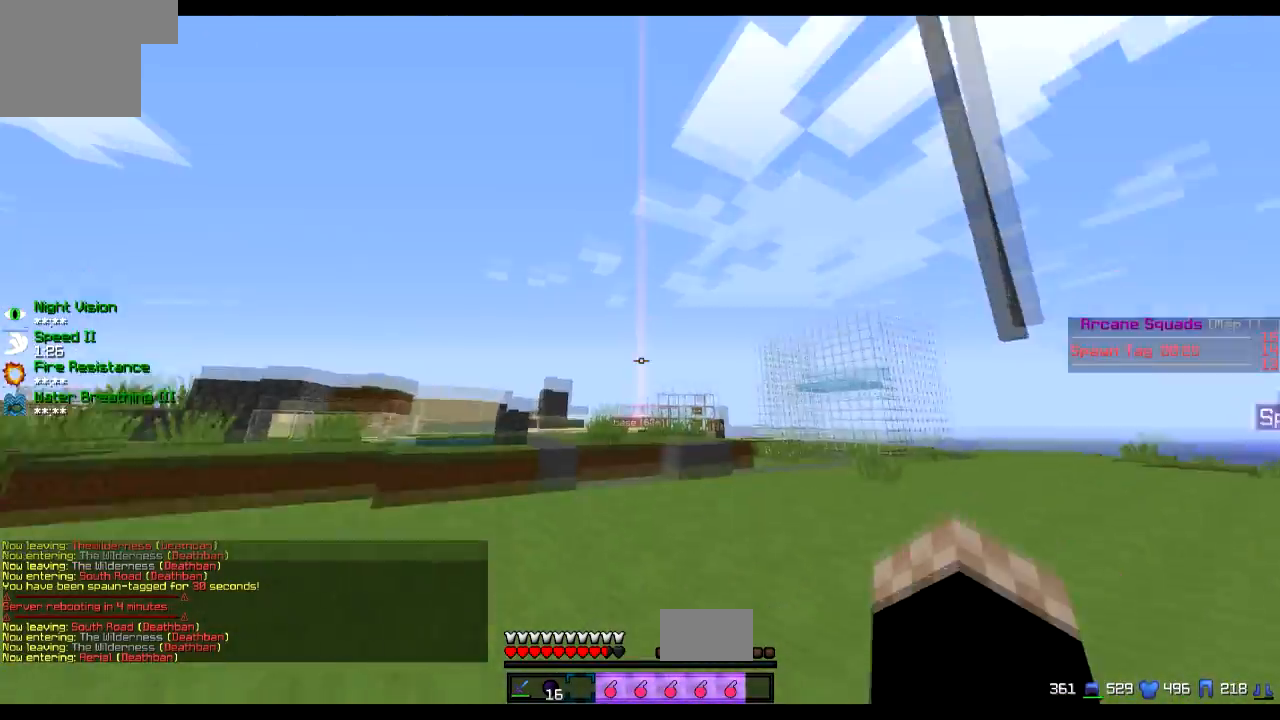
{"keys": ["w"], "events": []}
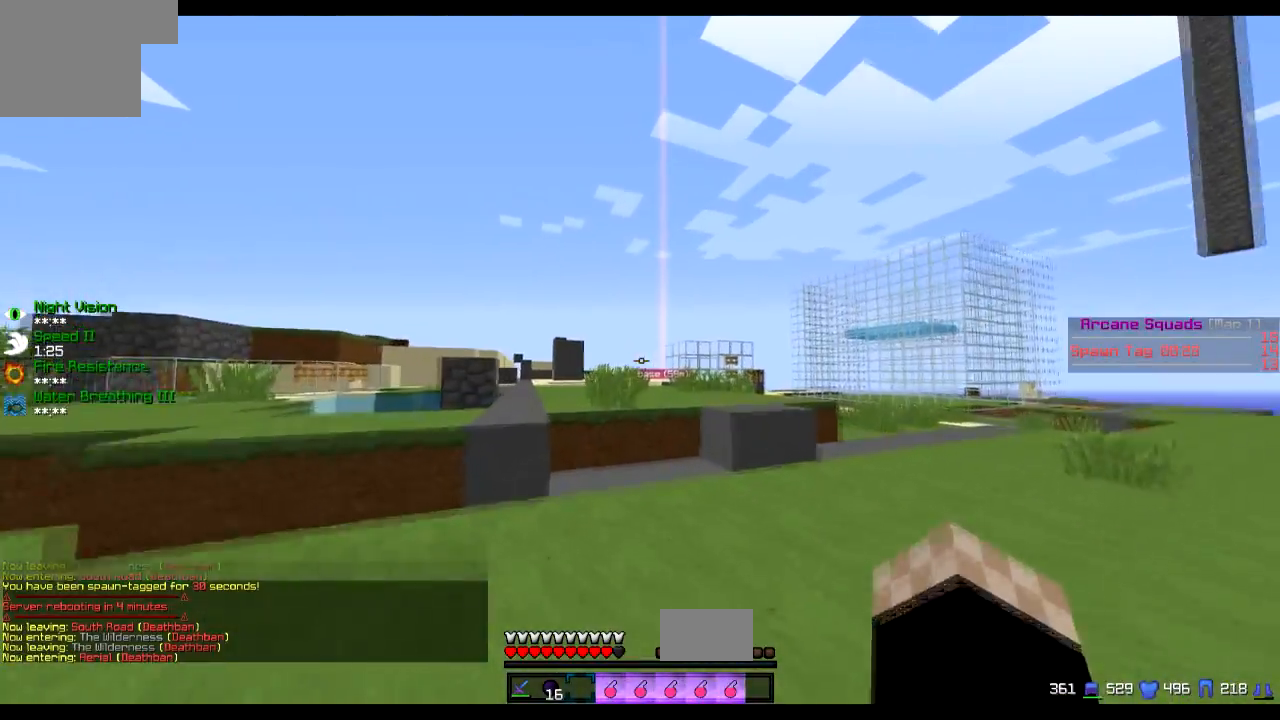
{"keys": ["w"], "events": []}
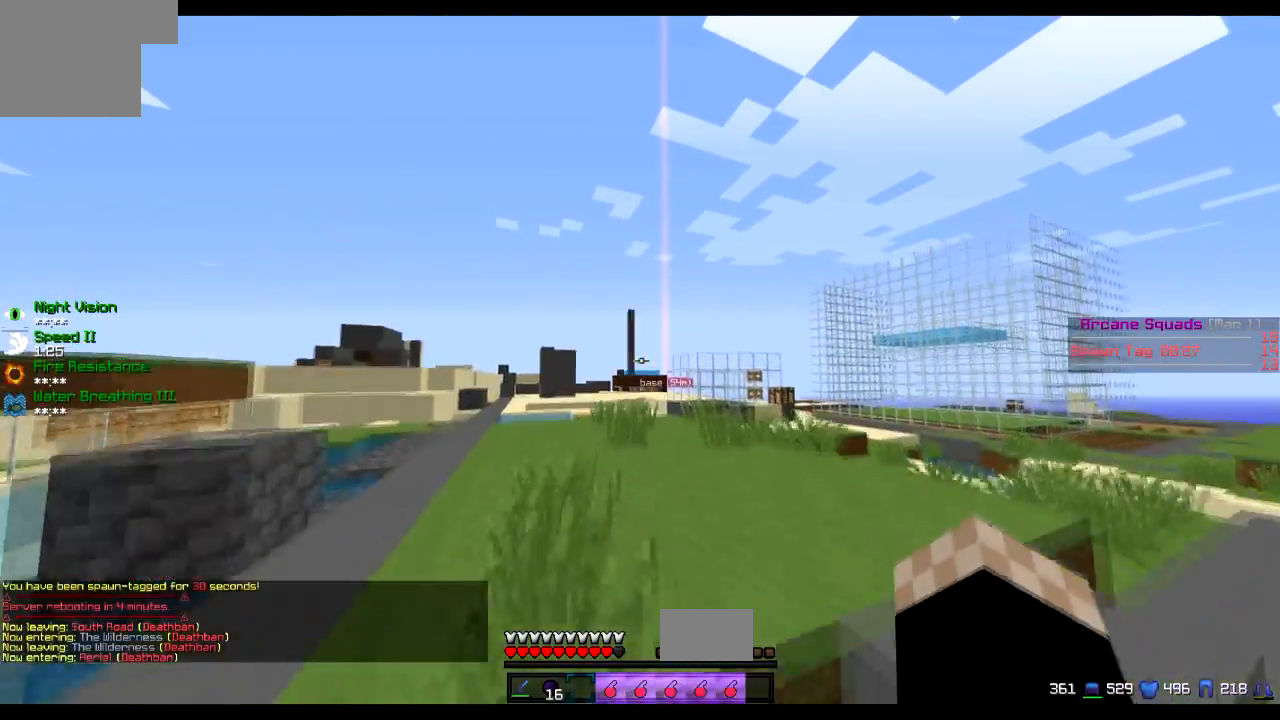
{"keys": ["w"], "events": []}
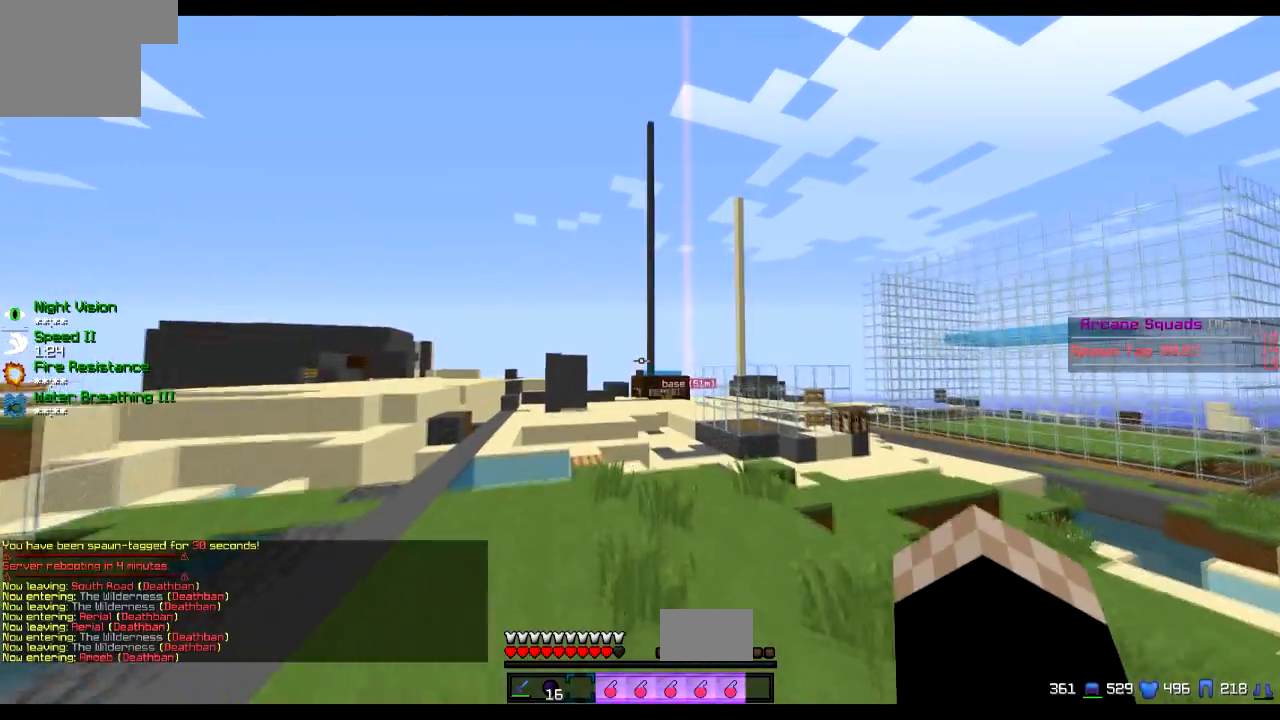
{"keys": ["w"], "events": []}